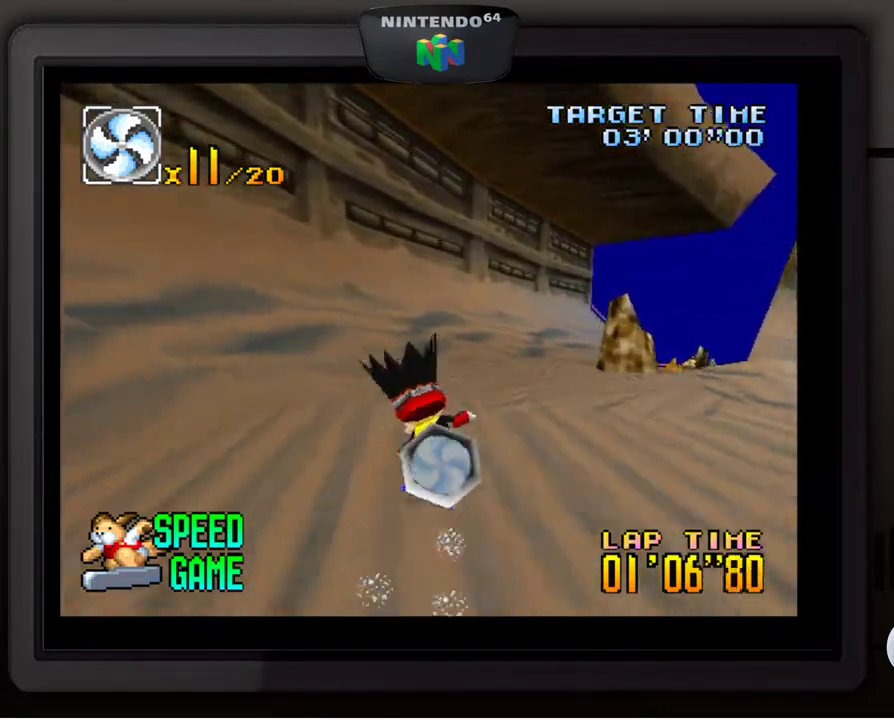
Gameplay with a controller (Nintendo layout); each line is a JSON object with the inputs held at the frame after it. "events" lists button and stick changes between this image and that frame as [ms after this image, input, new state], when the widget could be followed in between. Not read: L3 R3.
{"buttons": [], "left_stick": "down-right", "events": [[17, "left_stick", "center"], [150, "left_stick", "down-right"]]}
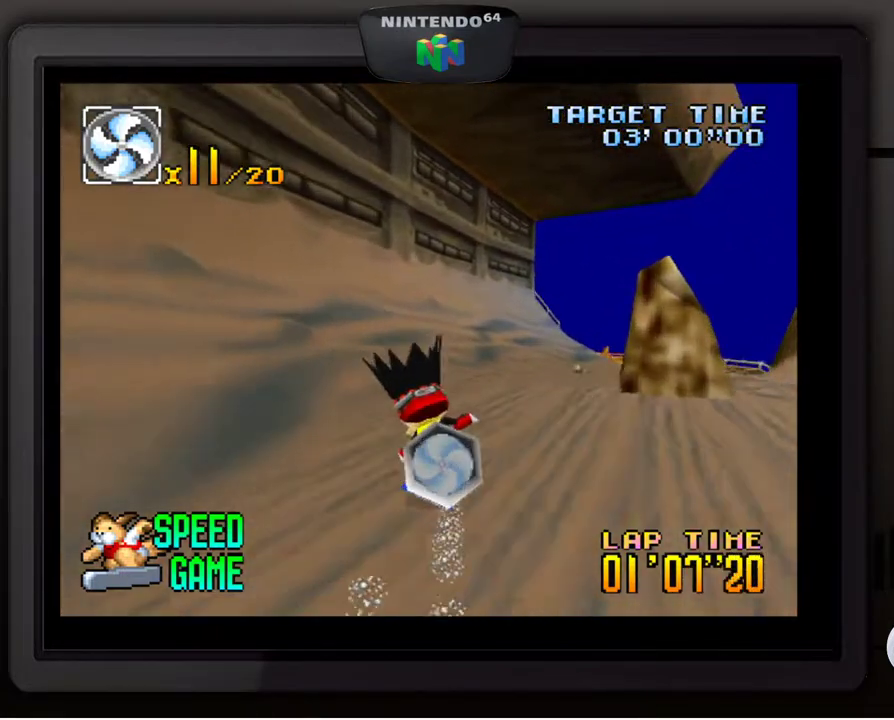
{"buttons": [], "left_stick": "down-right", "events": [[267, "left_stick", "center"], [367, "left_stick", "down-right"]]}
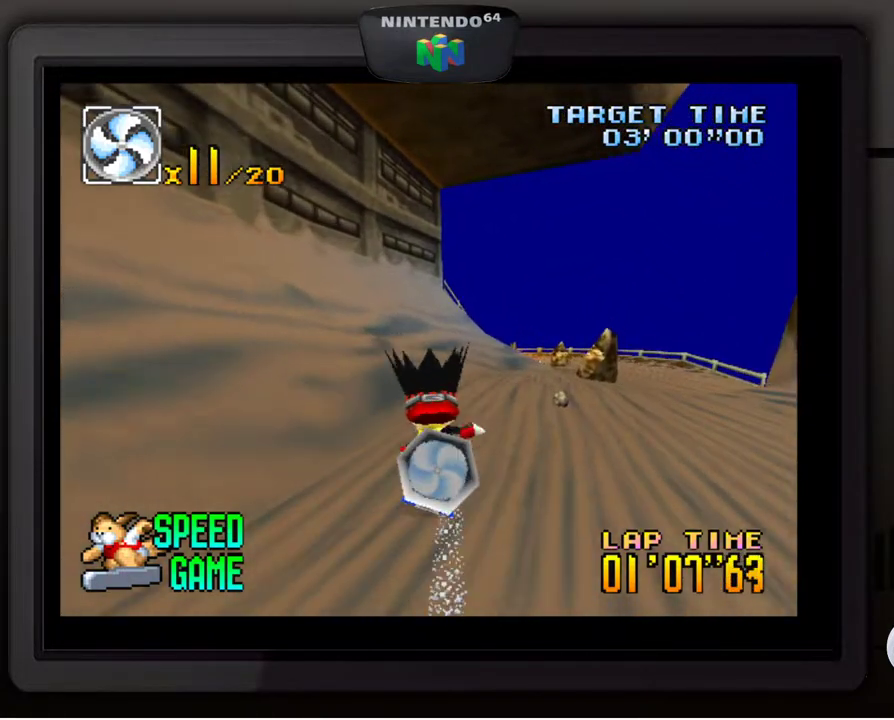
{"buttons": [], "left_stick": "center", "events": [[267, "left_stick", "center"]]}
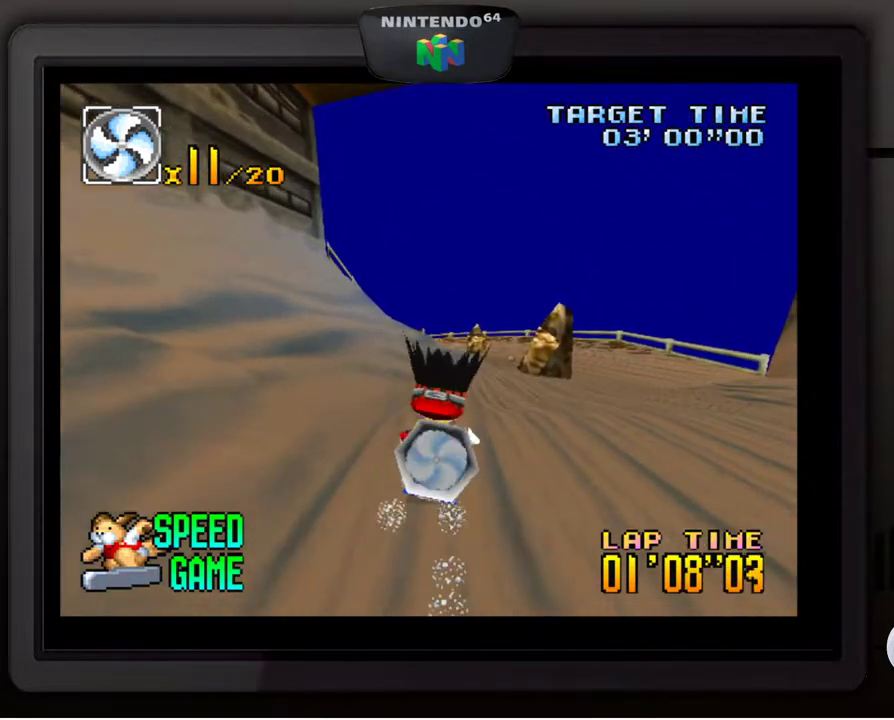
{"buttons": [], "left_stick": "center", "events": []}
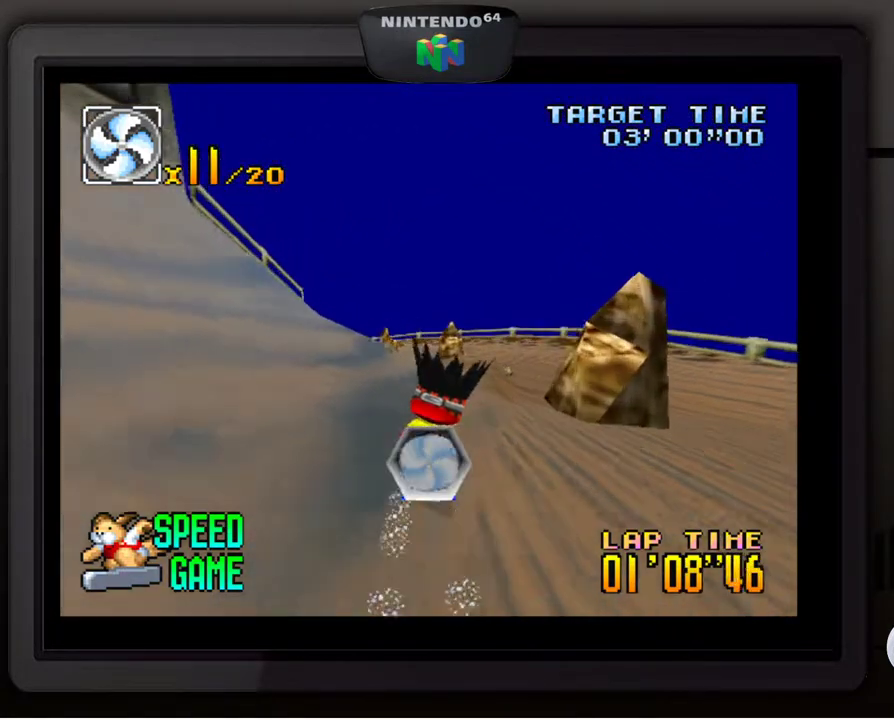
{"buttons": [], "left_stick": "center", "events": []}
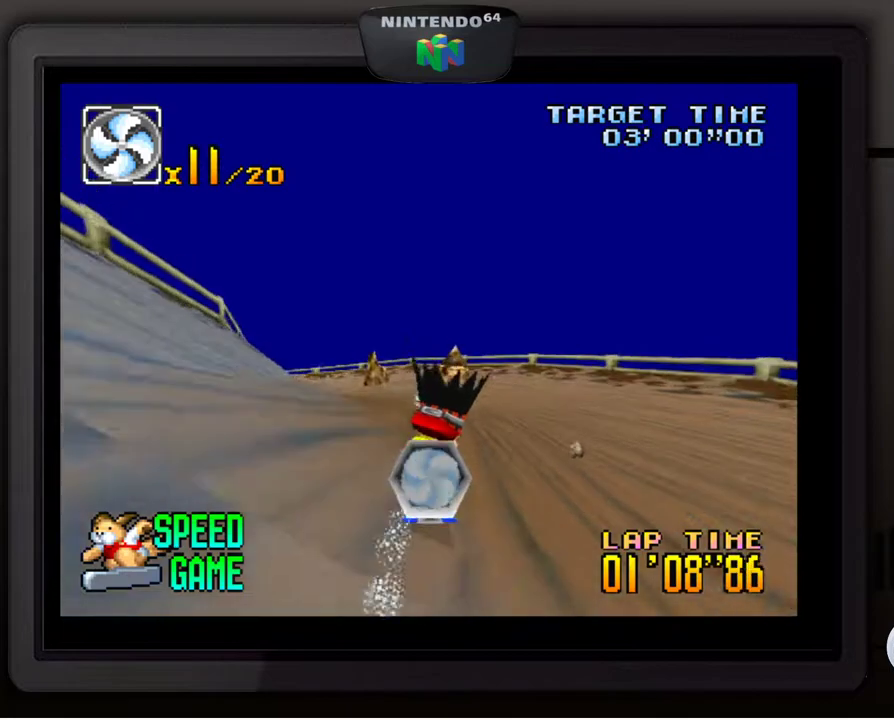
{"buttons": [], "left_stick": "down-left", "events": [[400, "left_stick", "down-left"]]}
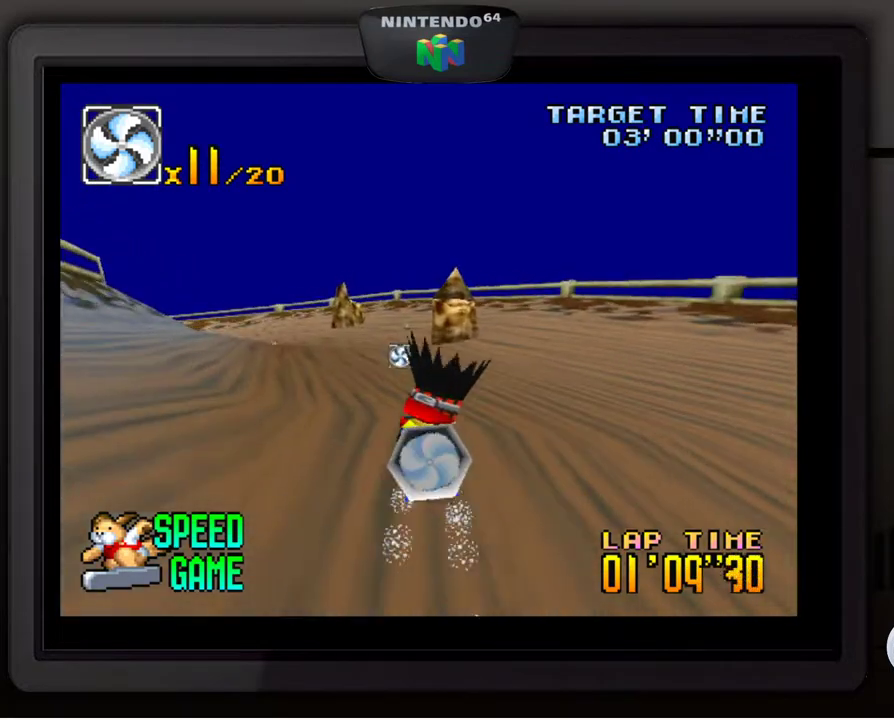
{"buttons": [], "left_stick": "down-left", "events": [[50, "left_stick", "center"], [150, "left_stick", "down-left"]]}
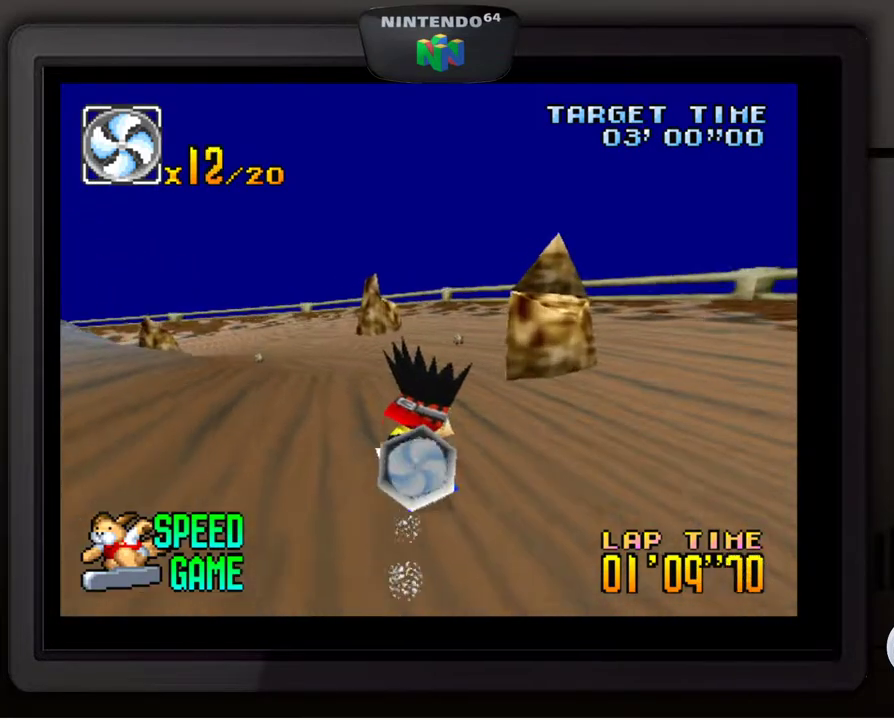
{"buttons": [], "left_stick": "down-left", "events": [[67, "left_stick", "center"], [167, "left_stick", "down-left"]]}
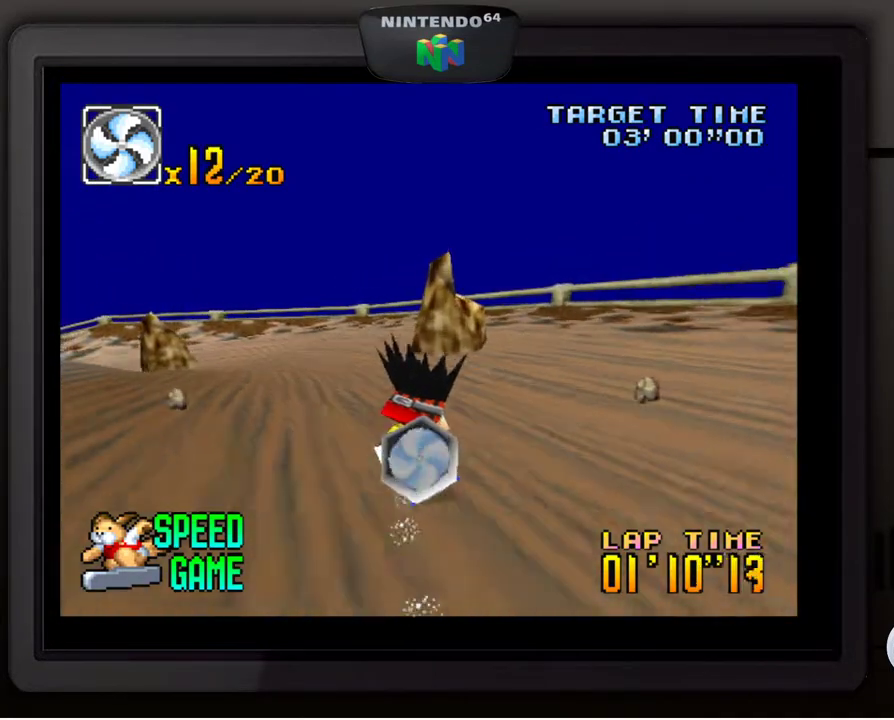
{"buttons": [], "left_stick": "down-left", "events": [[450, "left_stick", "center"], [500, "left_stick", "down-left"]]}
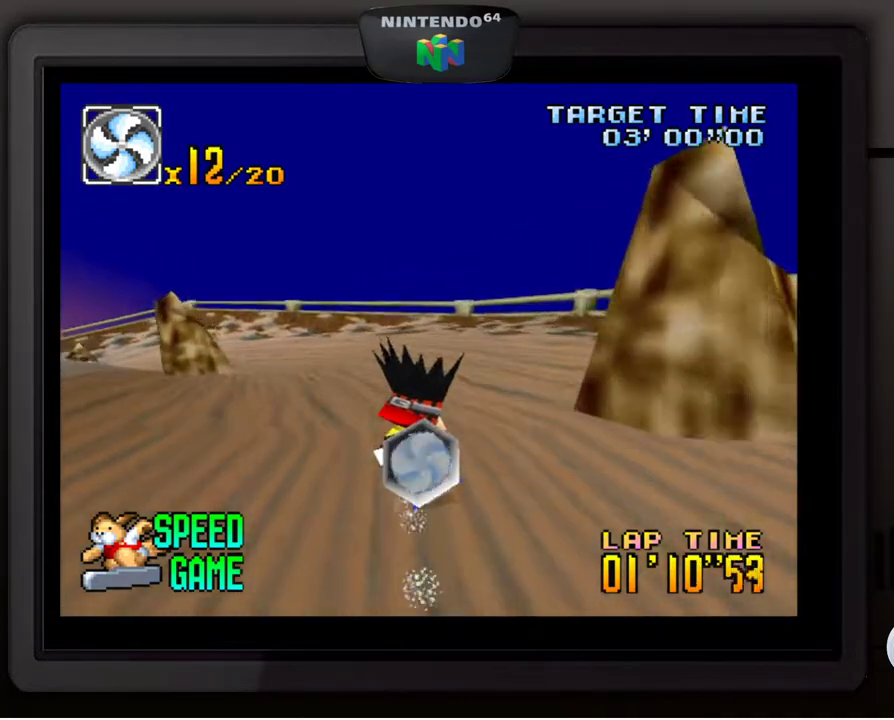
{"buttons": [], "left_stick": "center", "events": [[450, "left_stick", "center"]]}
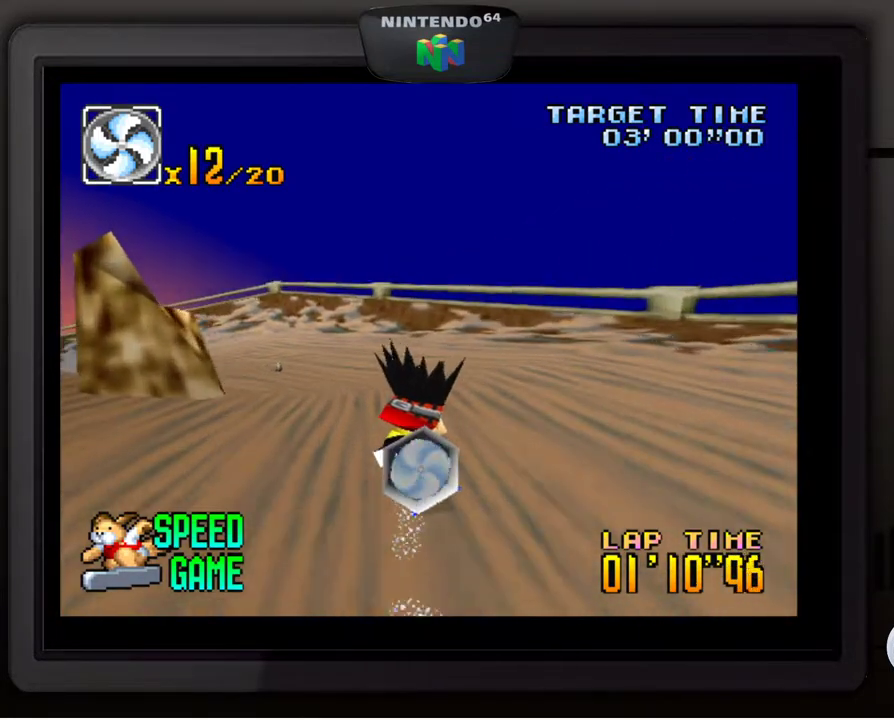
{"buttons": [], "left_stick": "center", "events": [[183, "left_stick", "down-left"], [500, "left_stick", "center"]]}
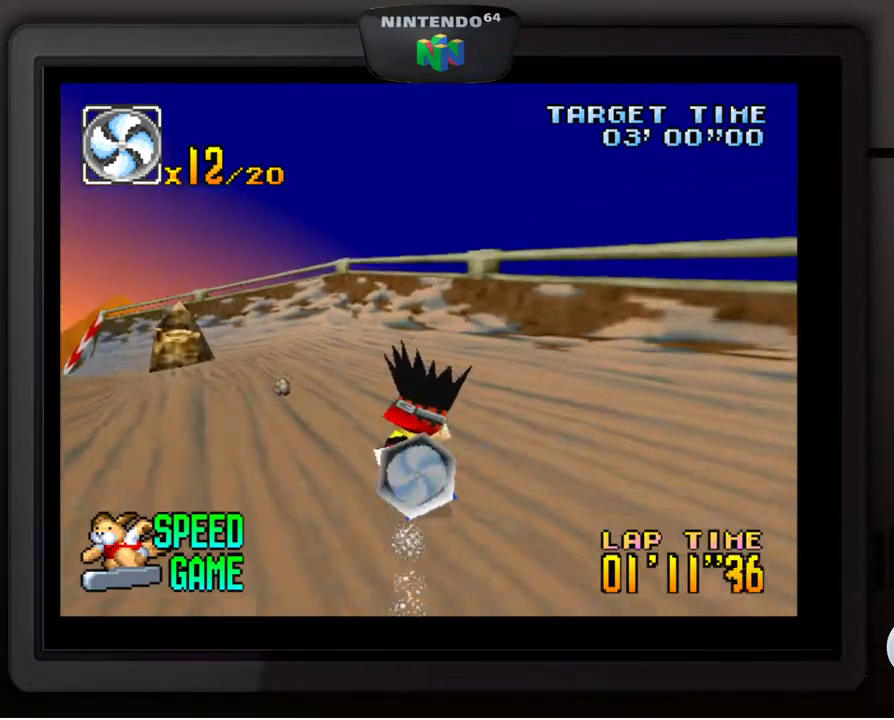
{"buttons": [], "left_stick": "down-left", "events": [[150, "left_stick", "down-left"]]}
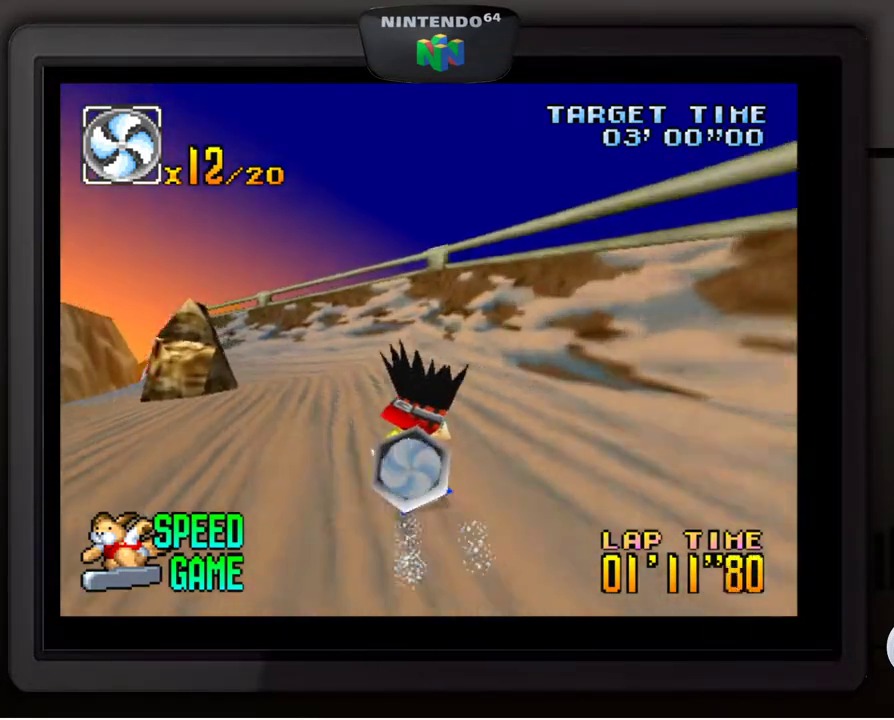
{"buttons": [], "left_stick": "down-left", "events": []}
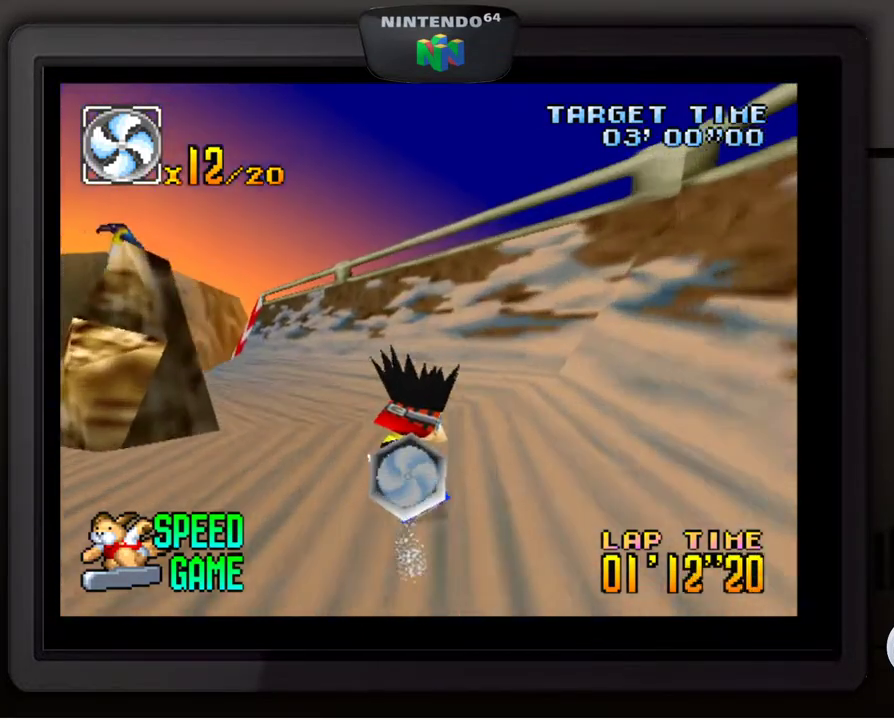
{"buttons": [], "left_stick": "down-left", "events": []}
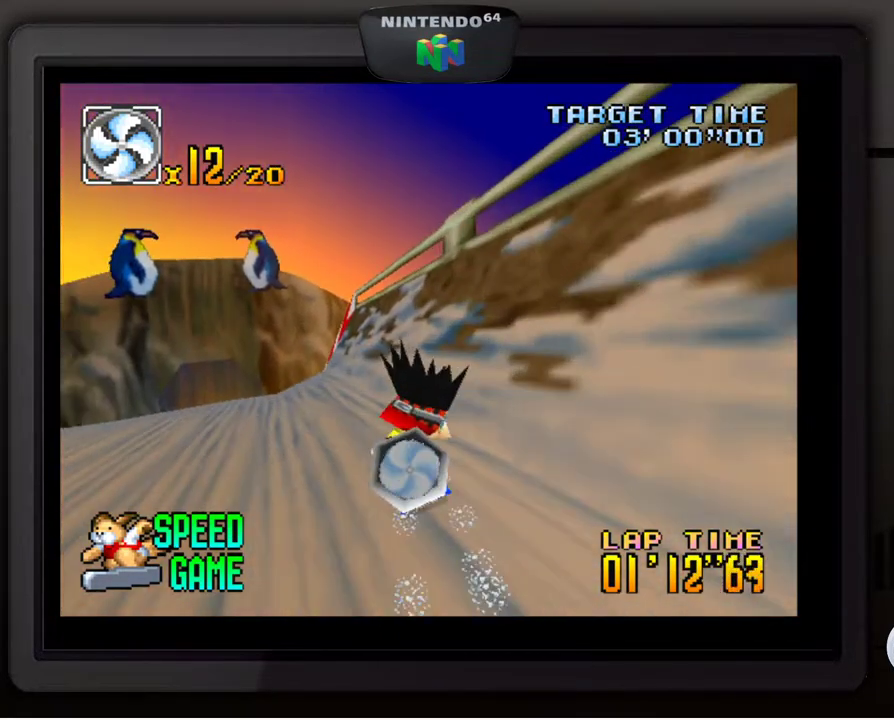
{"buttons": [], "left_stick": "down-left", "events": []}
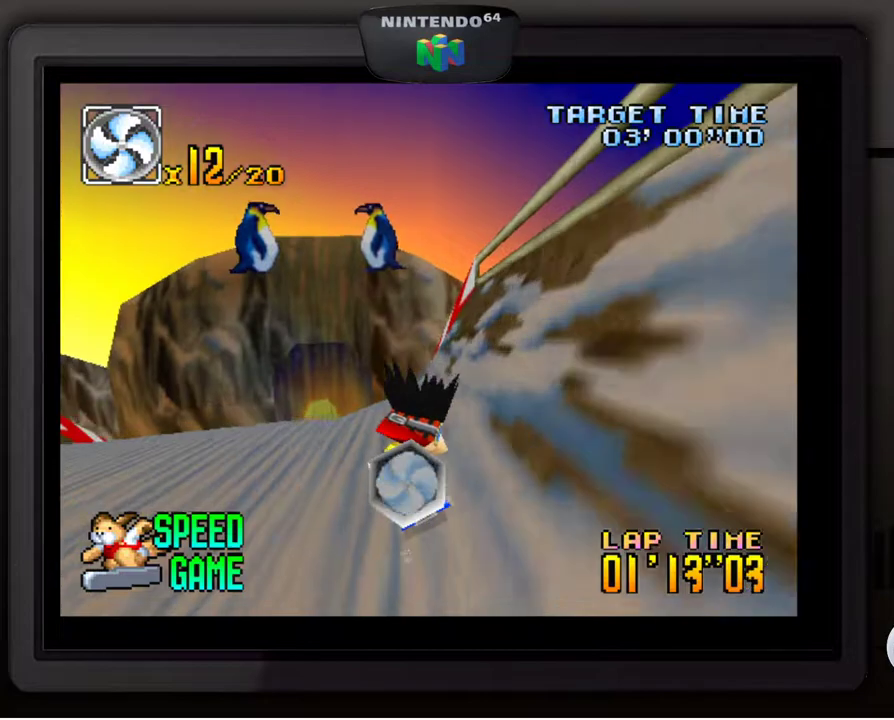
{"buttons": [], "left_stick": "center", "events": [[133, "left_stick", "center"]]}
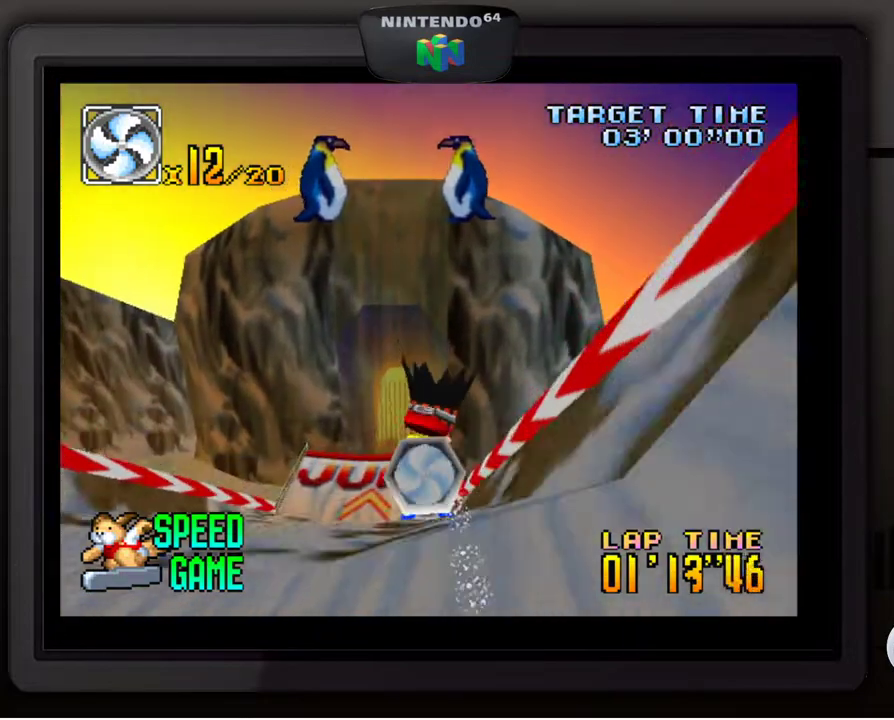
{"buttons": [], "left_stick": "center", "events": [[67, "left_stick", "left"], [250, "left_stick", "center"]]}
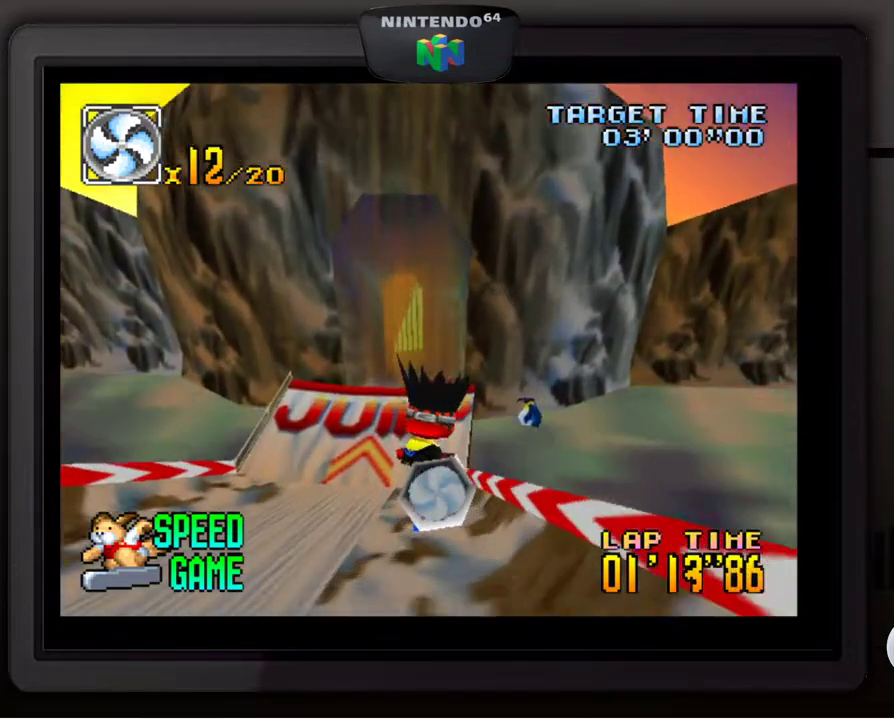
{"buttons": [], "left_stick": "right", "events": [[500, "left_stick", "right"]]}
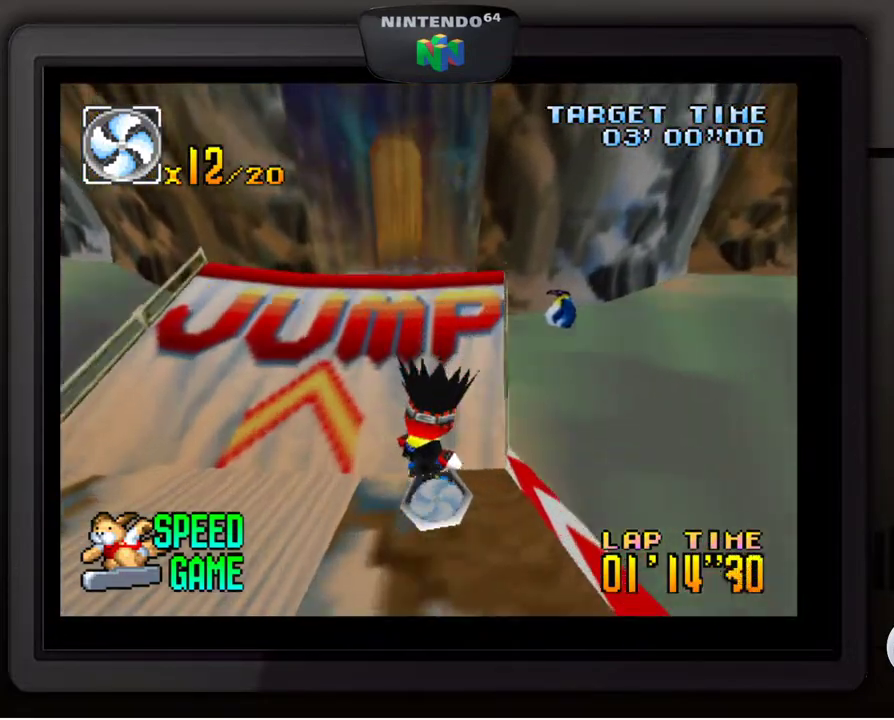
{"buttons": [], "left_stick": "center", "events": [[117, "left_stick", "center"]]}
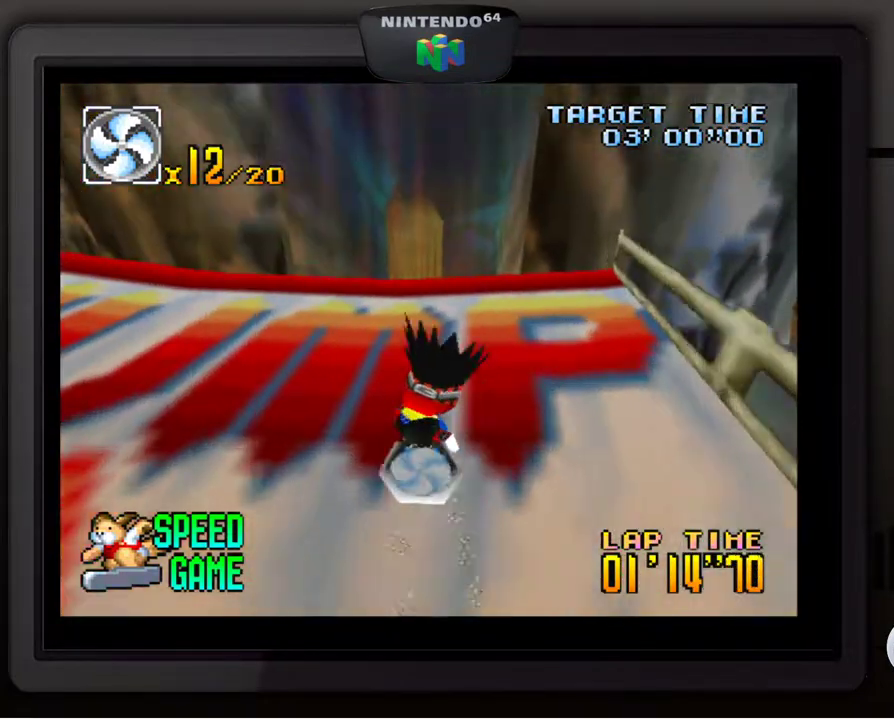
{"buttons": [], "left_stick": "center", "events": []}
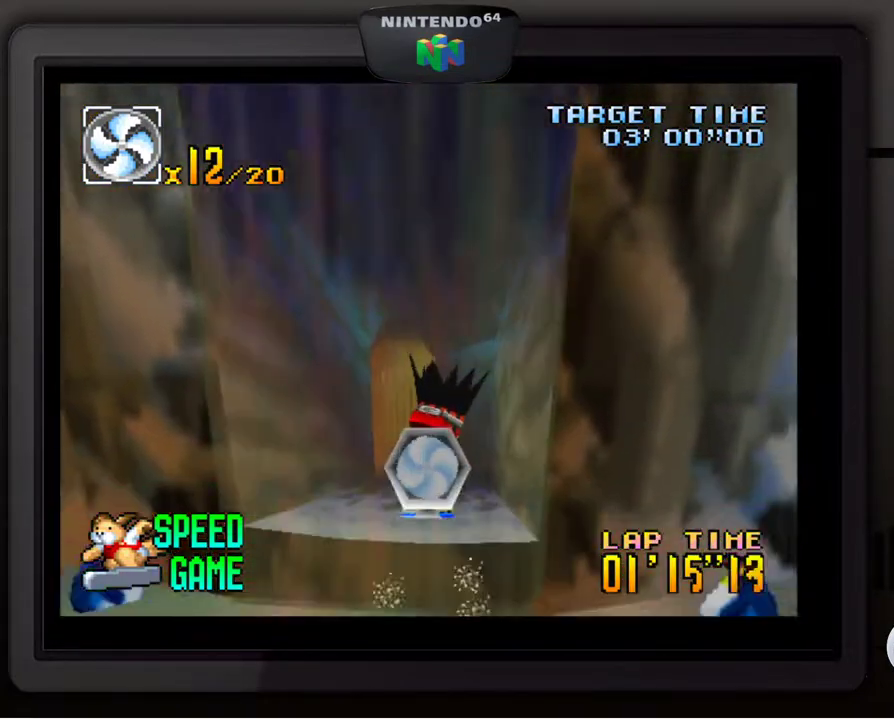
{"buttons": [], "left_stick": "center", "events": []}
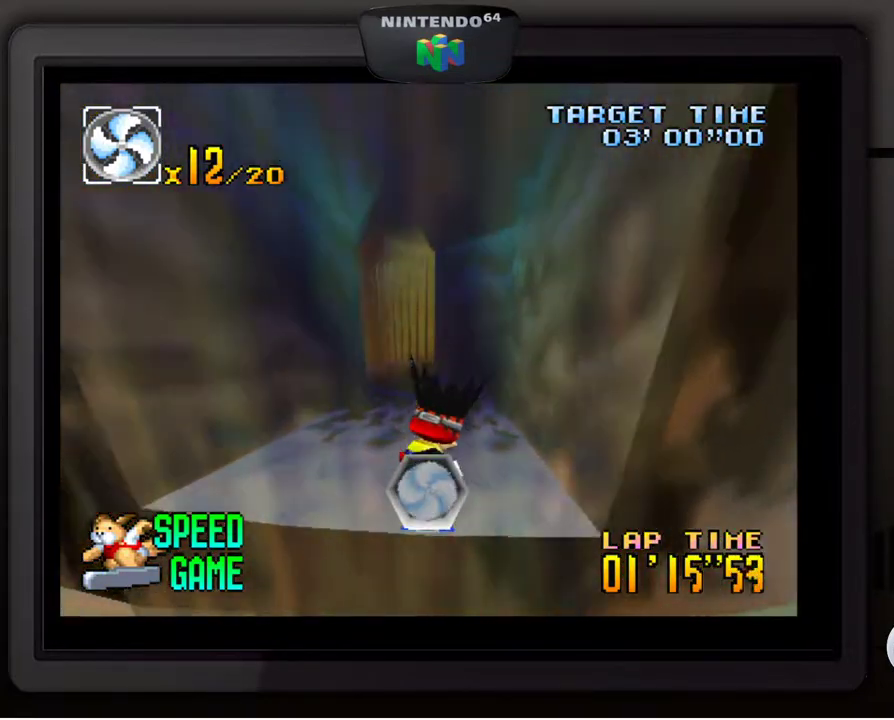
{"buttons": [], "left_stick": "center", "events": [[367, "left_stick", "left"], [500, "left_stick", "center"]]}
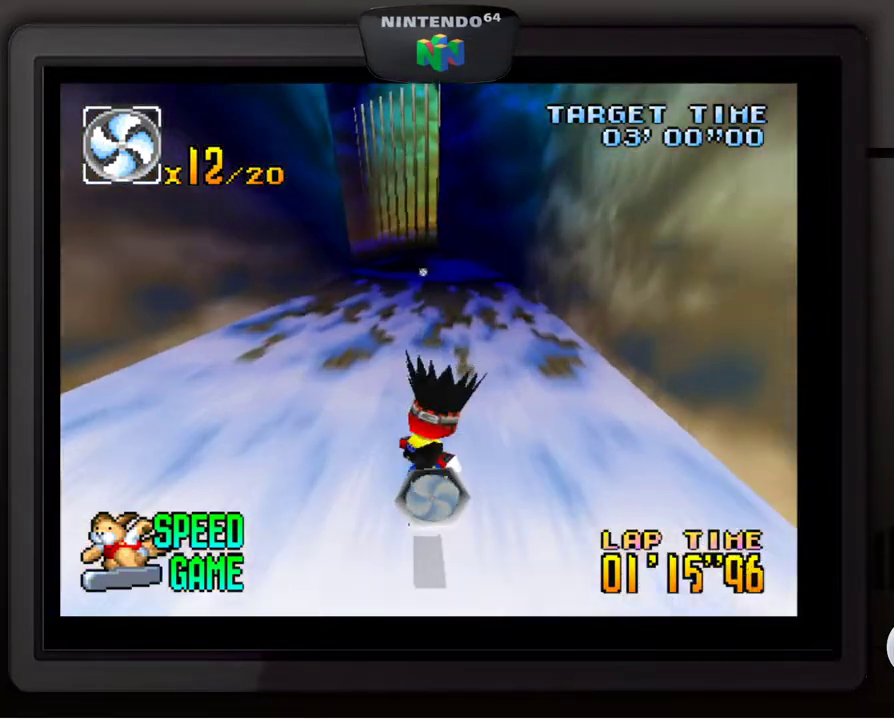
{"buttons": [], "left_stick": "center", "events": [[267, "left_stick", "right"], [400, "left_stick", "center"]]}
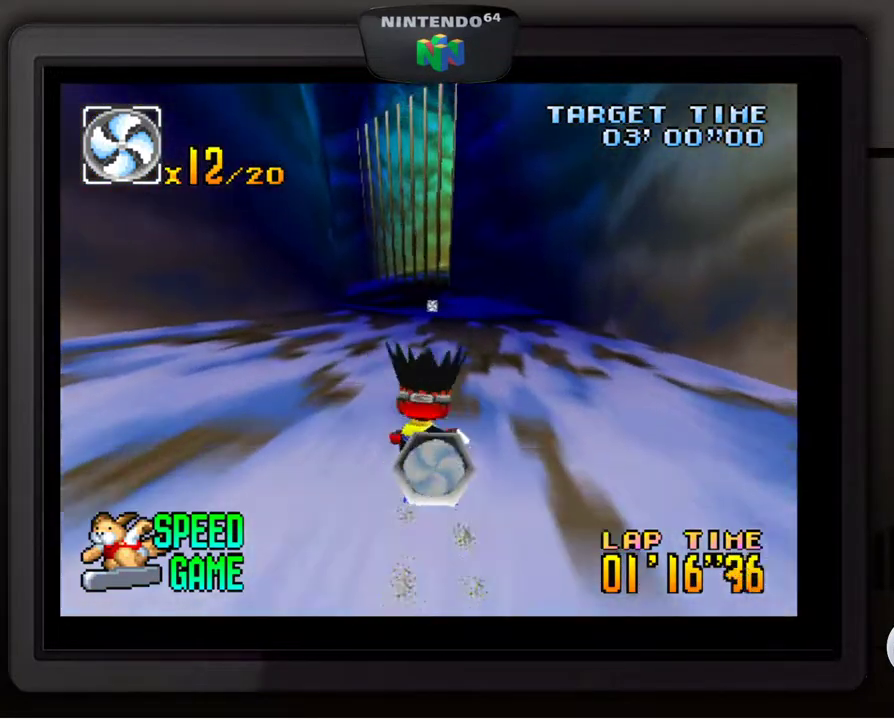
{"buttons": [], "left_stick": "right", "events": [[417, "left_stick", "right"]]}
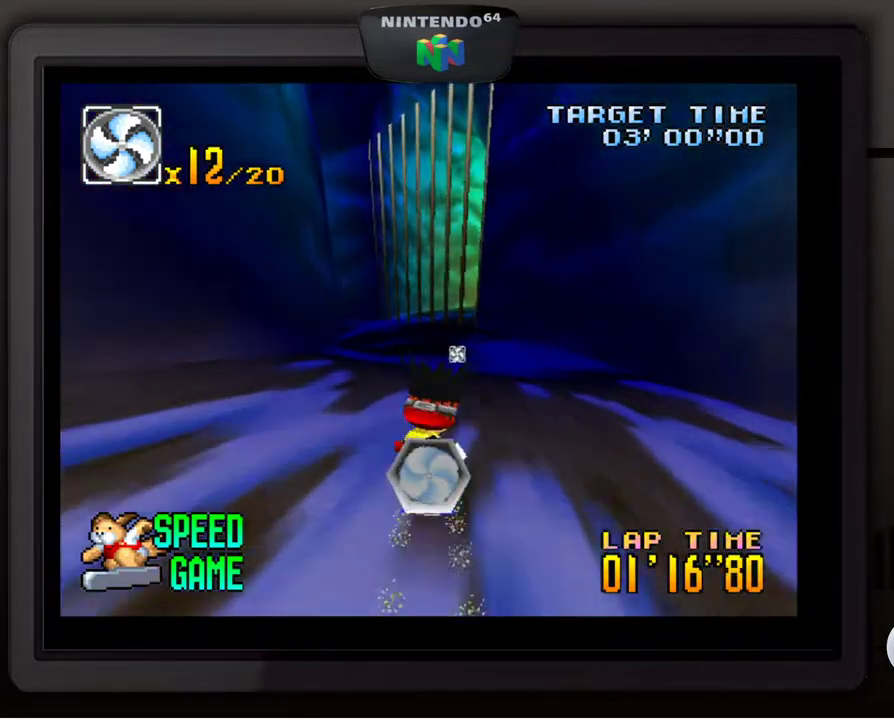
{"buttons": [], "left_stick": "center", "events": [[250, "left_stick", "center"]]}
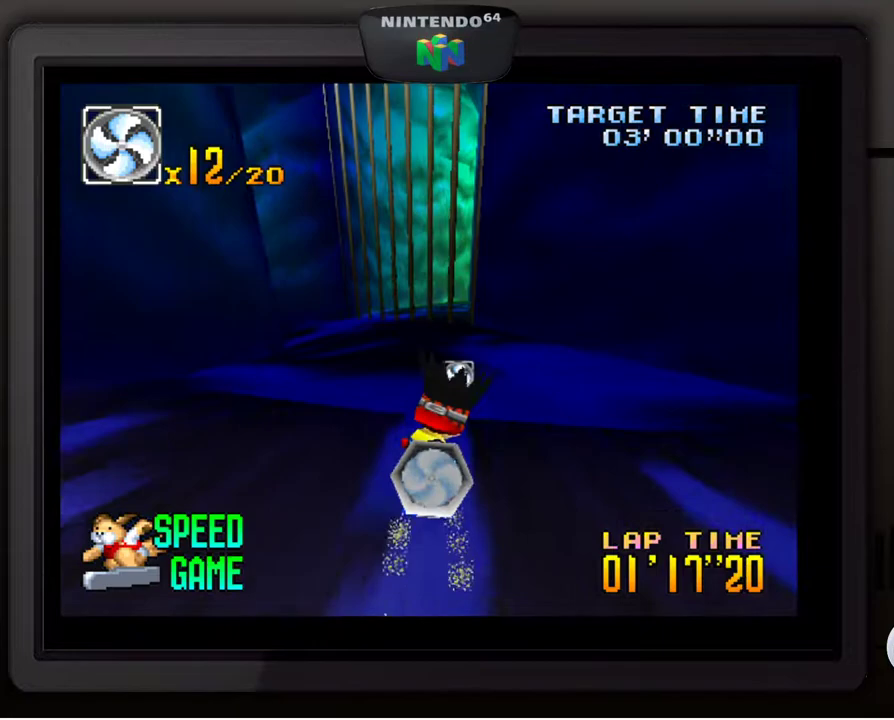
{"buttons": [], "left_stick": "down-left", "events": [[217, "left_stick", "down-left"]]}
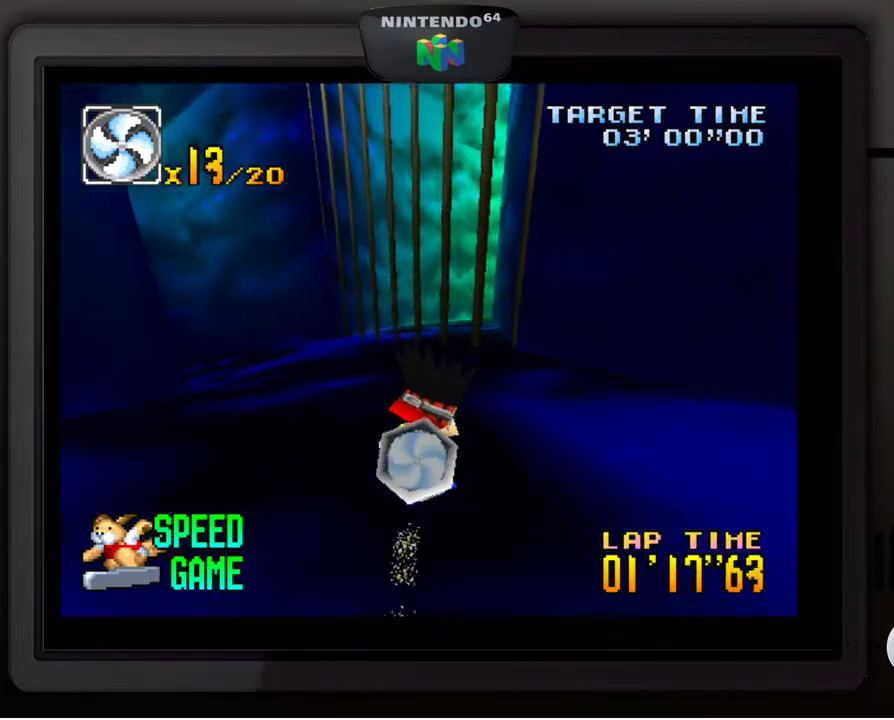
{"buttons": [], "left_stick": "down-left", "events": []}
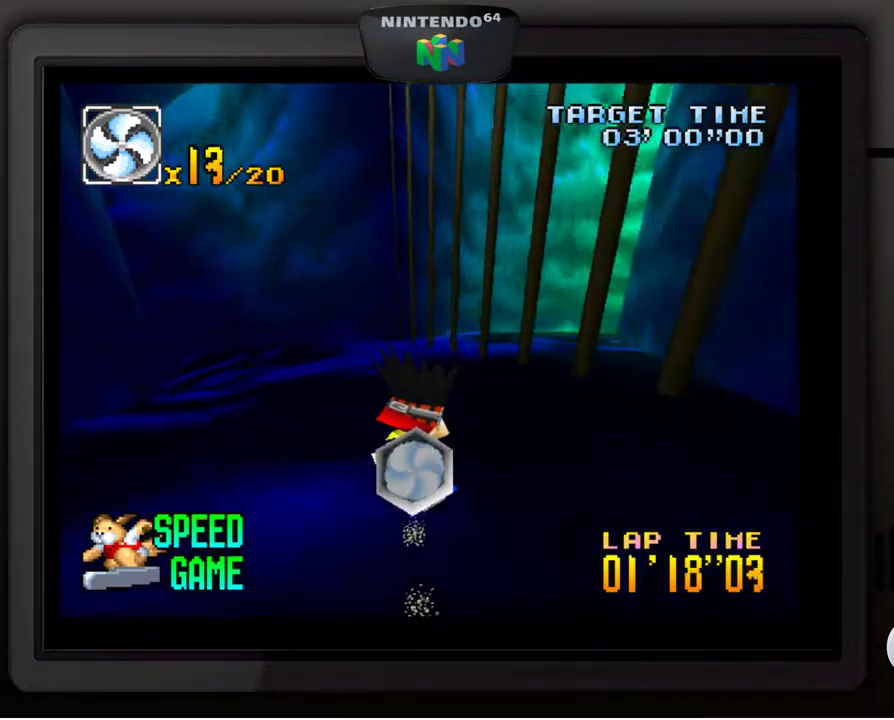
{"buttons": [], "left_stick": "down-left", "events": []}
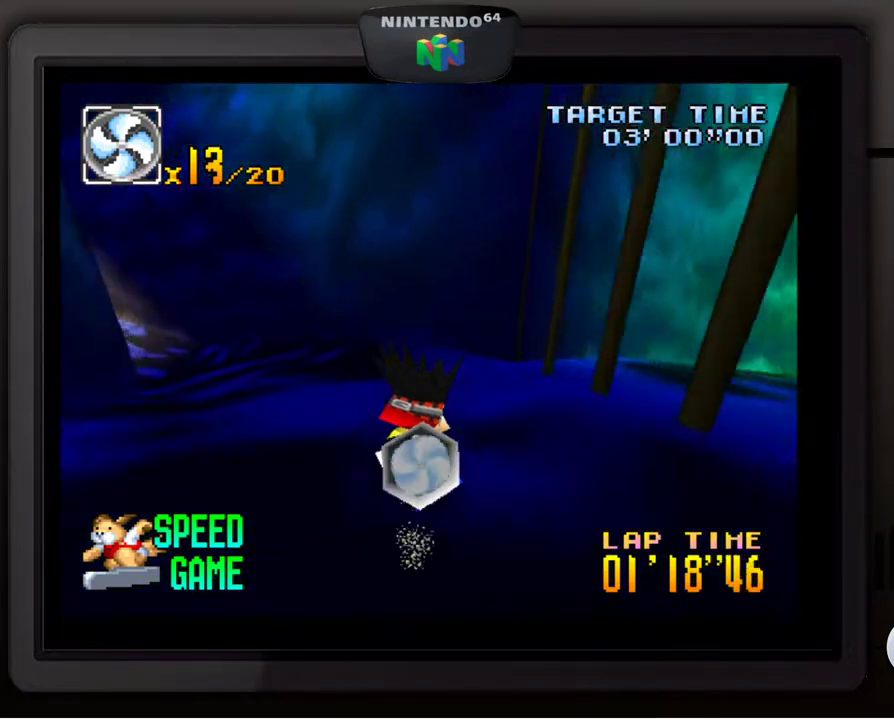
{"buttons": [], "left_stick": "down-left", "events": []}
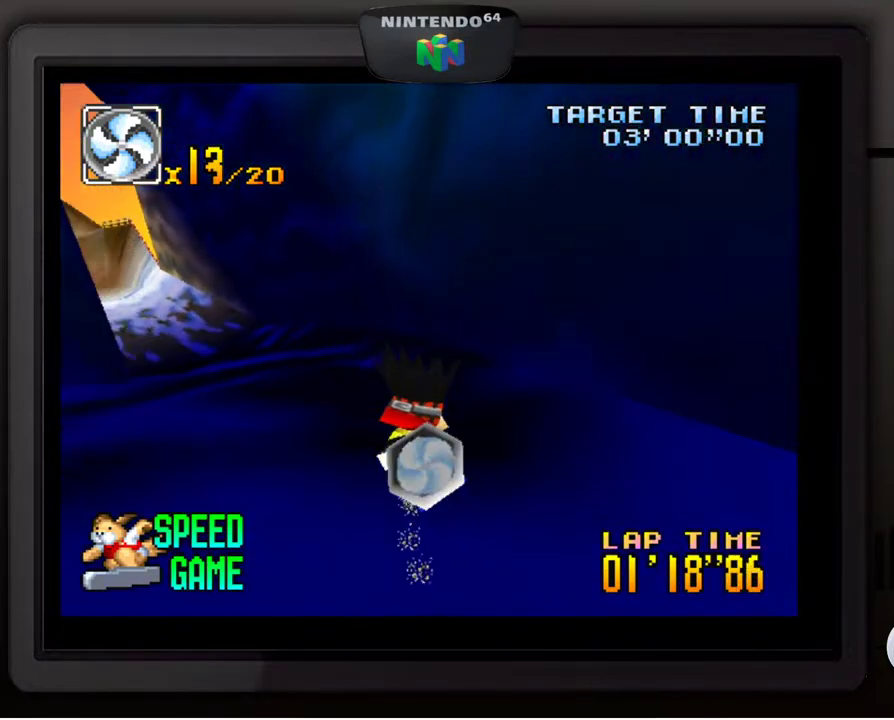
{"buttons": [], "left_stick": "down-left", "events": []}
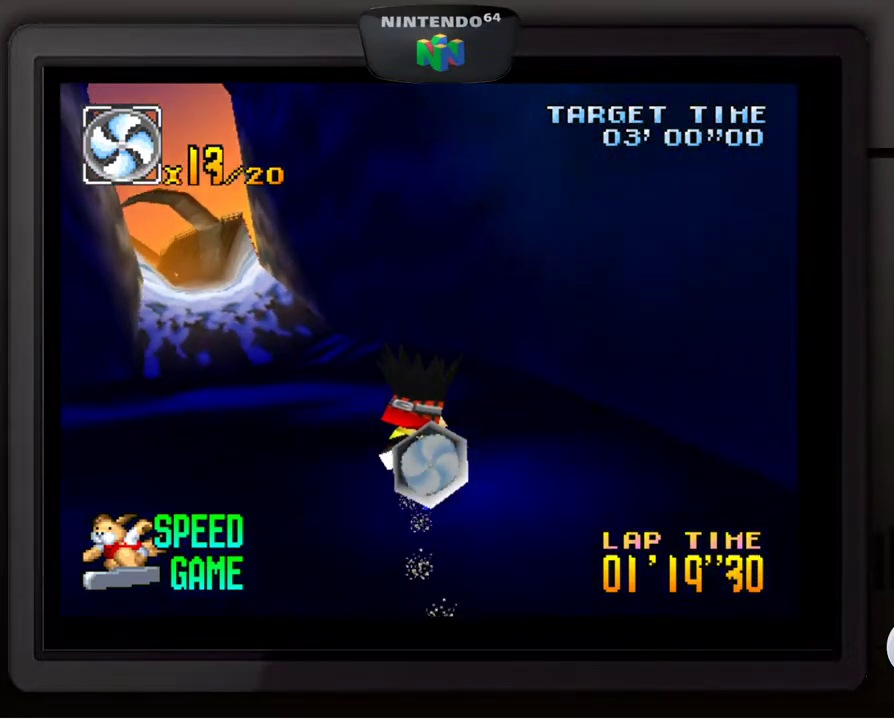
{"buttons": [], "left_stick": "down-left", "events": []}